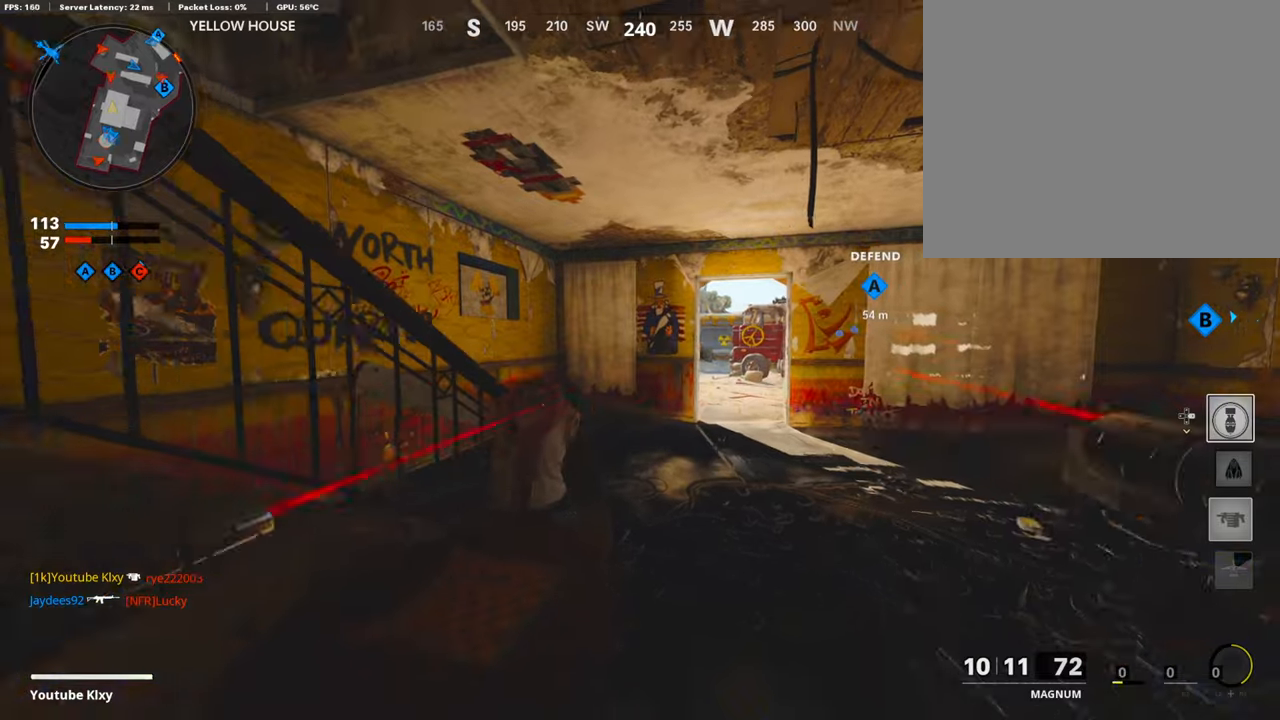
Gameplay with a controller (PlayStation layout); each line is a JSON object with the inputs held at the frame after it. "events" lists button and stick changes between this image and that frame as [ms after this image, input, new state], when the widget could be followed in between.
{"buttons": ["L1"], "left_stick": "right", "right_stick": "center", "events": [[33, "left_stick", "center"], [100, "right_stick", "right"], [166, "right_stick", "center"], [266, "L1", "down"], [300, "left_stick", "right"], [366, "L1", "up"], [433, "right_stick", "left"], [500, "L1", "down"], [500, "right_stick", "center"]]}
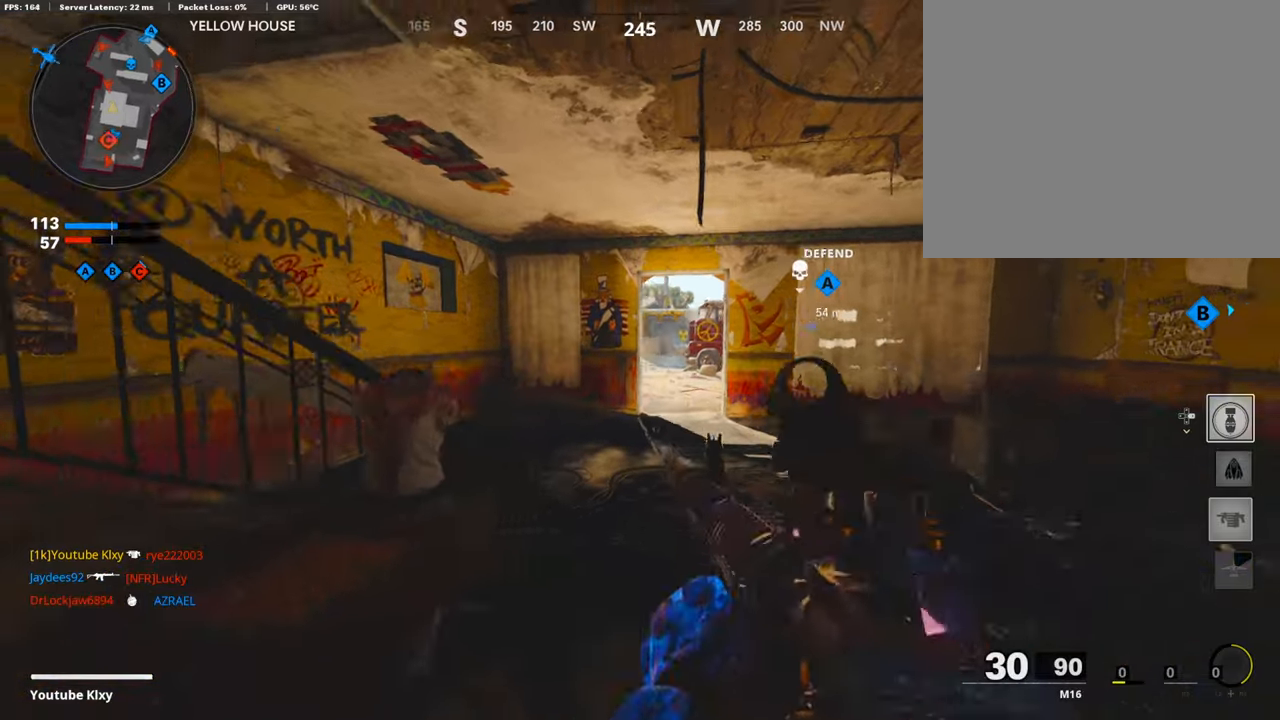
{"buttons": ["L1"], "left_stick": "up-right", "right_stick": "center", "events": [[133, "left_stick", "up"], [200, "left_stick", "up-left"], [300, "left_stick", "left"], [333, "right_stick", "up-left"], [433, "left_stick", "center"], [466, "right_stick", "center"], [500, "left_stick", "up-right"]]}
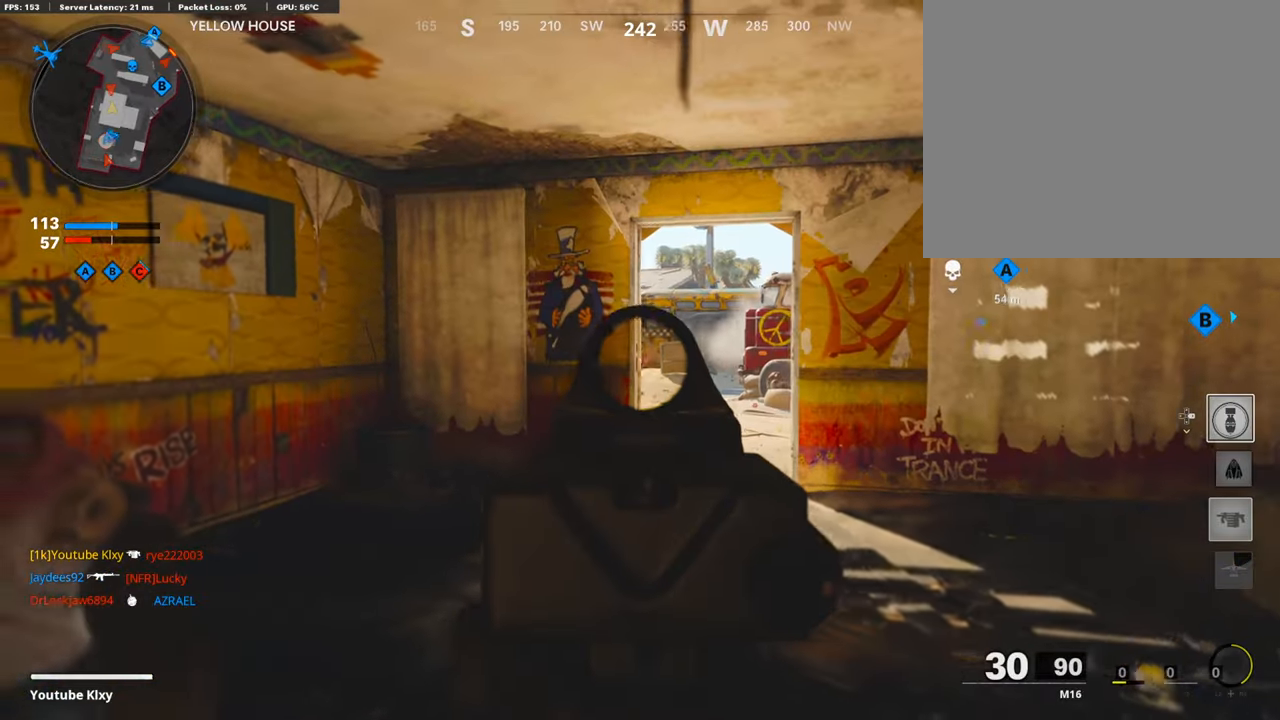
{"buttons": ["L1"], "left_stick": "left", "right_stick": "center", "events": [[366, "R1", "down"], [466, "R1", "up"], [466, "left_stick", "left"]]}
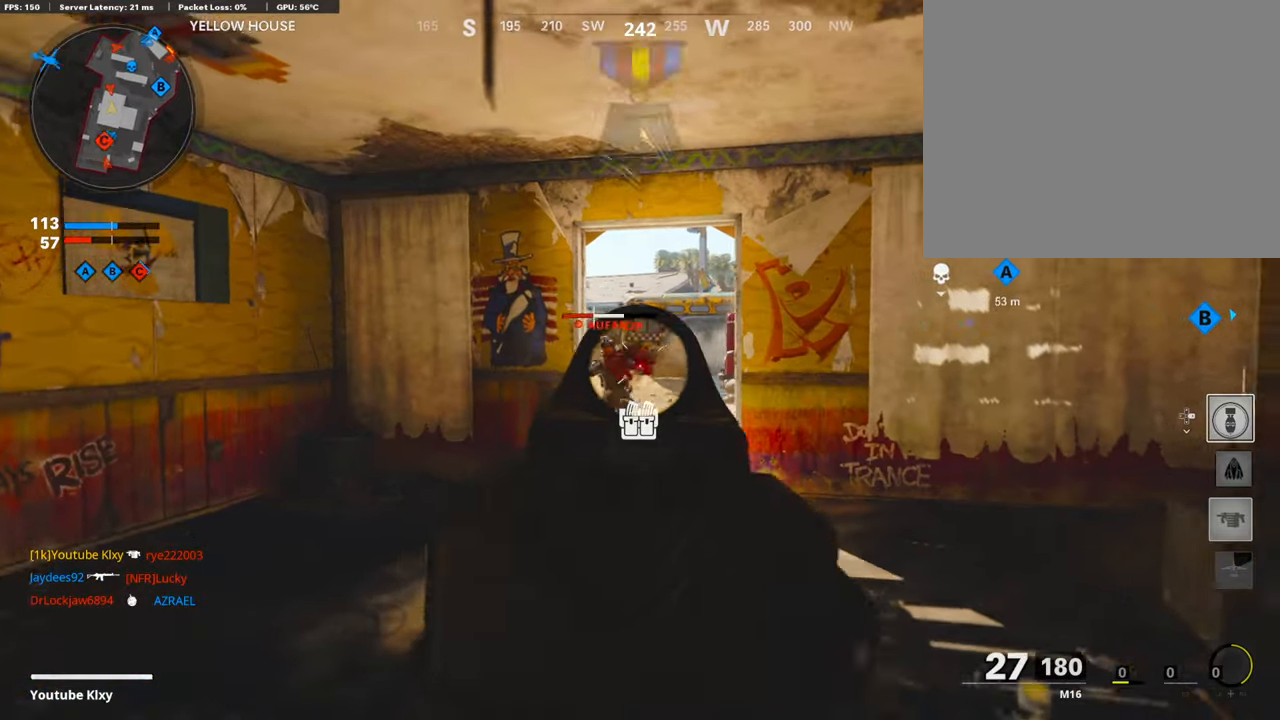
{"buttons": ["L3"], "left_stick": "up-left", "right_stick": "center", "events": [[100, "right_stick", "left"], [200, "R1", "down"], [200, "right_stick", "center"], [266, "left_stick", "up-left"], [300, "right_stick", "right"], [333, "R1", "up"], [366, "L1", "up"], [366, "right_stick", "center"], [466, "L3", "down"]]}
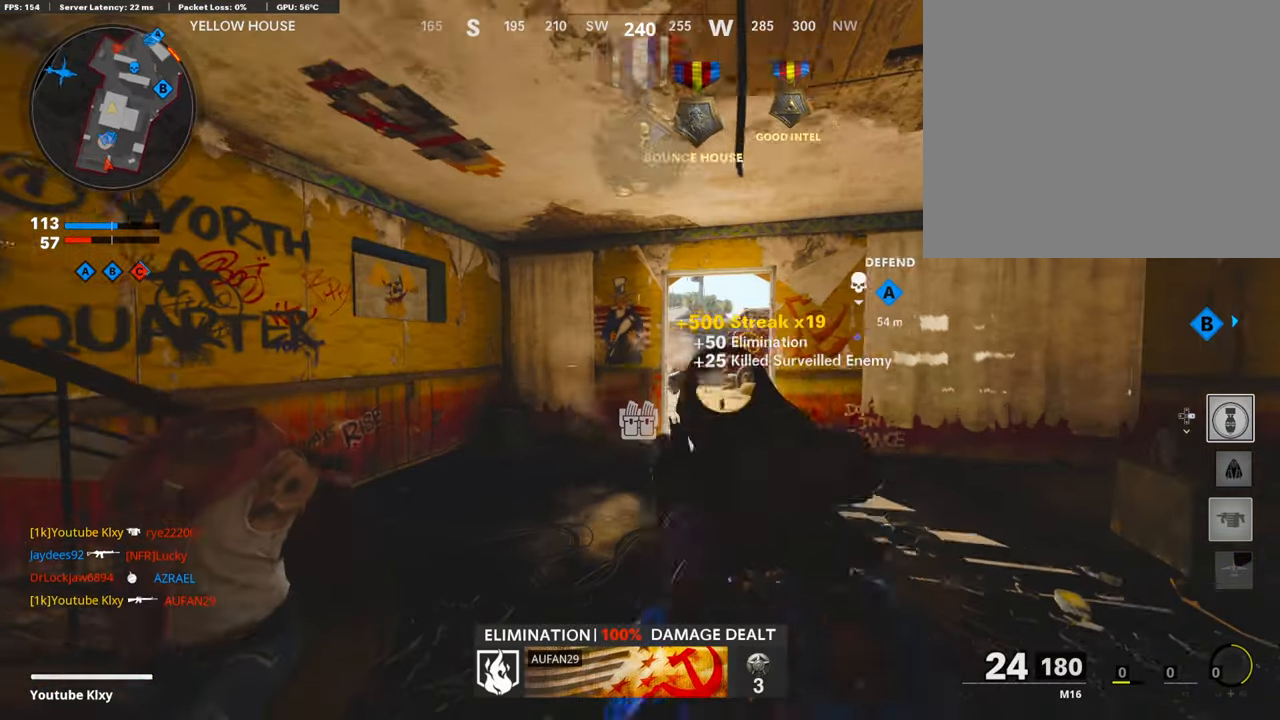
{"buttons": [], "left_stick": "down-left", "right_stick": "right", "events": [[66, "L3", "up"], [166, "L3", "down"], [300, "L3", "up"], [366, "L1", "down"], [366, "L2", "down"], [366, "left_stick", "left"], [366, "right_stick", "right"], [500, "L1", "up"], [500, "L2", "up"], [500, "left_stick", "down-left"]]}
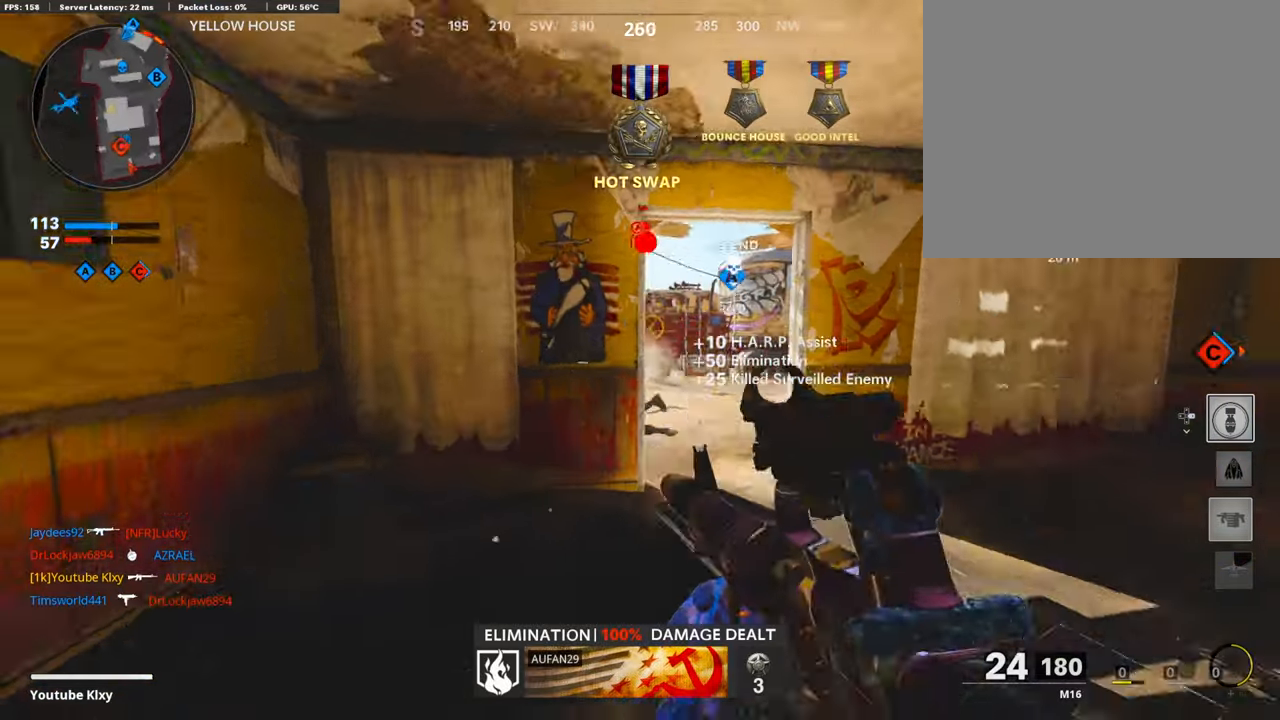
{"buttons": [], "left_stick": "up", "right_stick": "center", "events": [[100, "left_stick", "down"], [100, "right_stick", "center"], [366, "left_stick", "right"], [366, "right_stick", "right"], [500, "left_stick", "up"], [500, "right_stick", "center"]]}
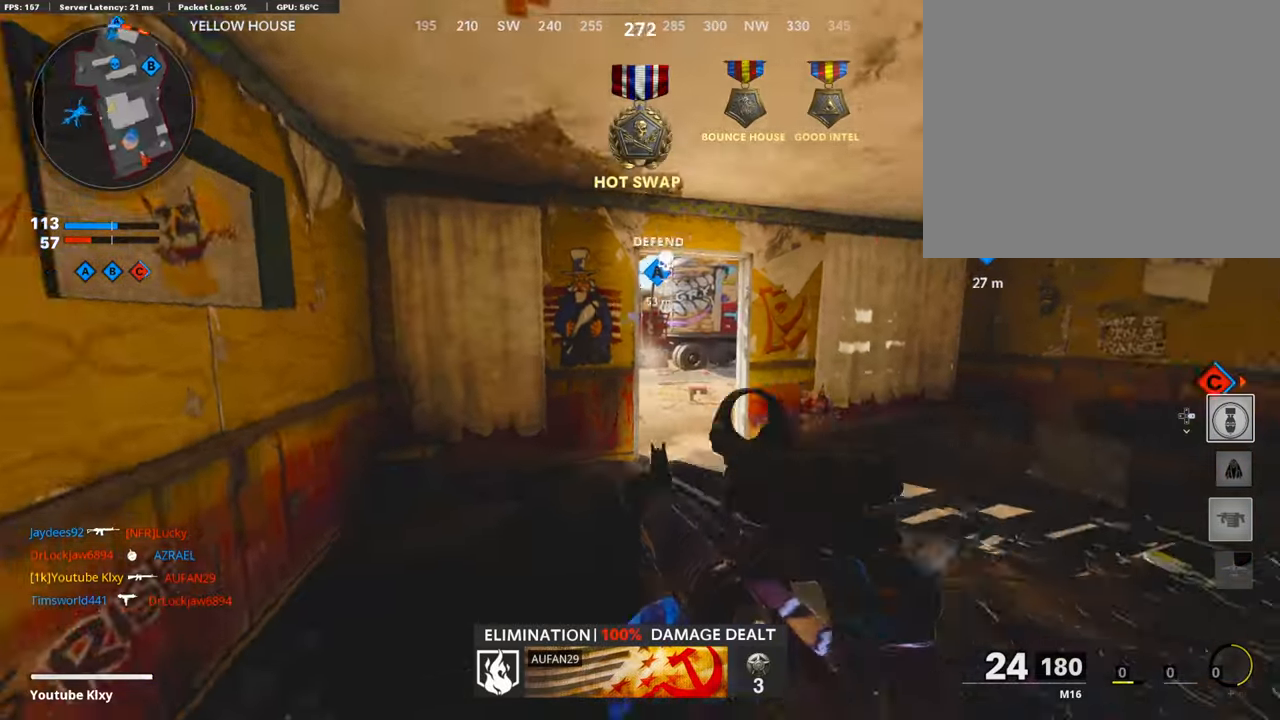
{"buttons": [], "left_stick": "up-left", "right_stick": "right", "events": [[33, "L3", "down"], [33, "right_stick", "right"], [166, "left_stick", "up-left"], [333, "right_stick", "center"], [433, "right_stick", "right"], [500, "L3", "up"]]}
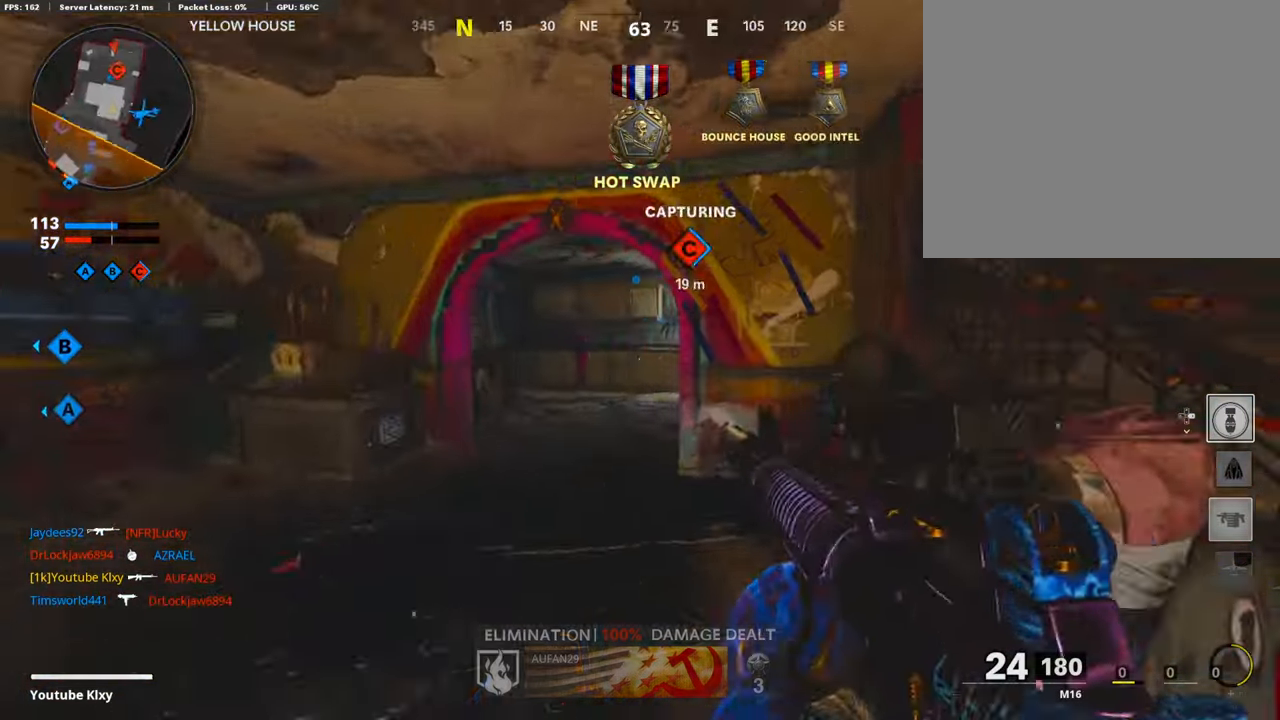
{"buttons": [], "left_stick": "up", "right_stick": "center", "events": [[66, "L1", "down"], [66, "right_stick", "center"], [166, "left_stick", "up-right"], [233, "right_stick", "up-right"], [266, "left_stick", "up"], [333, "L1", "up"], [333, "L3", "down"], [366, "right_stick", "center"], [433, "L3", "up"]]}
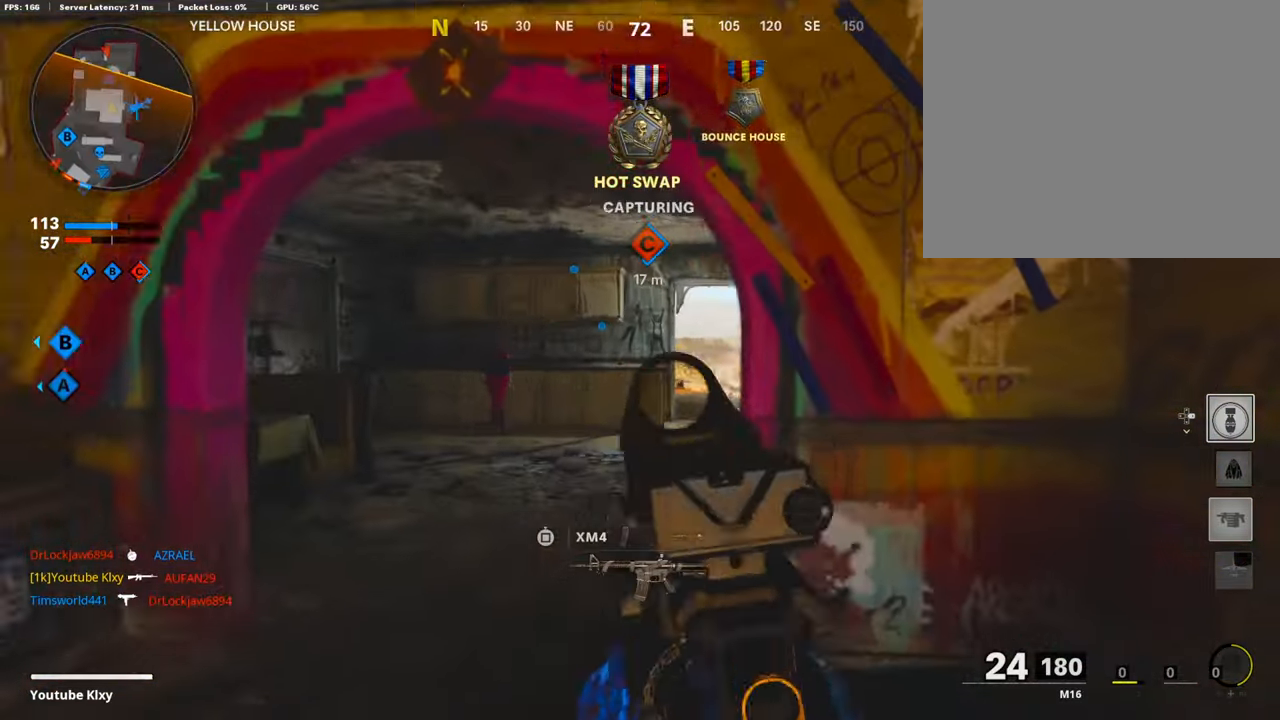
{"buttons": [], "left_stick": "up-right", "right_stick": "center", "events": [[33, "L3", "down"], [366, "L3", "up"], [400, "left_stick", "up-right"]]}
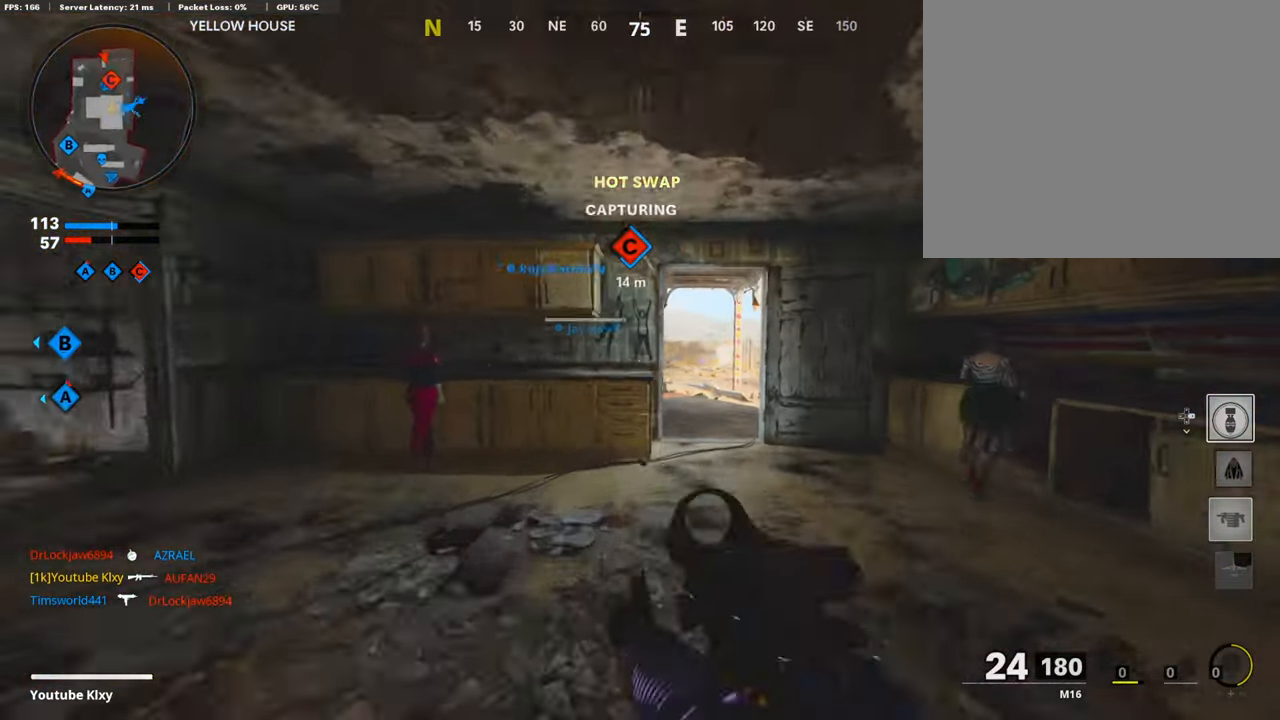
{"buttons": ["L1"], "left_stick": "right", "right_stick": "left", "events": [[200, "L1", "down"], [200, "left_stick", "right"], [366, "right_stick", "left"]]}
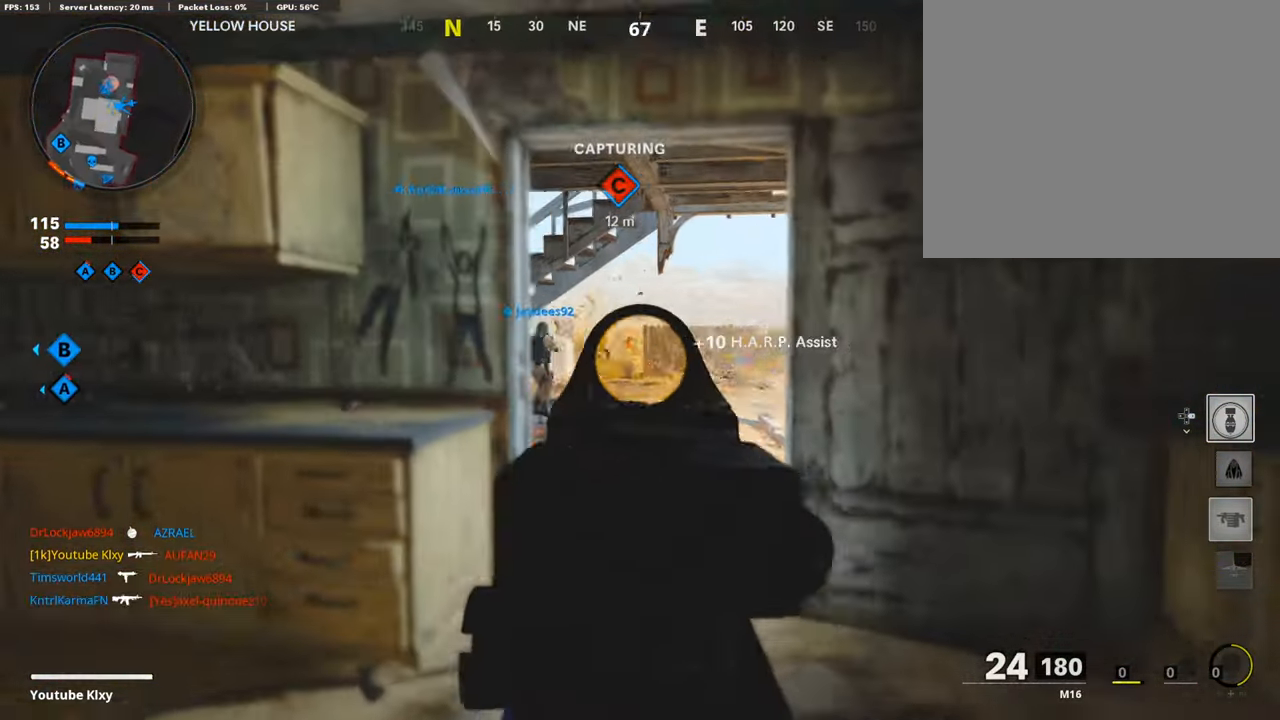
{"buttons": [], "left_stick": "left", "right_stick": "left", "events": [[167, "right_stick", "center"], [200, "left_stick", "left"], [267, "R1", "down"], [334, "L1", "up"], [334, "R1", "up"], [367, "right_stick", "left"]]}
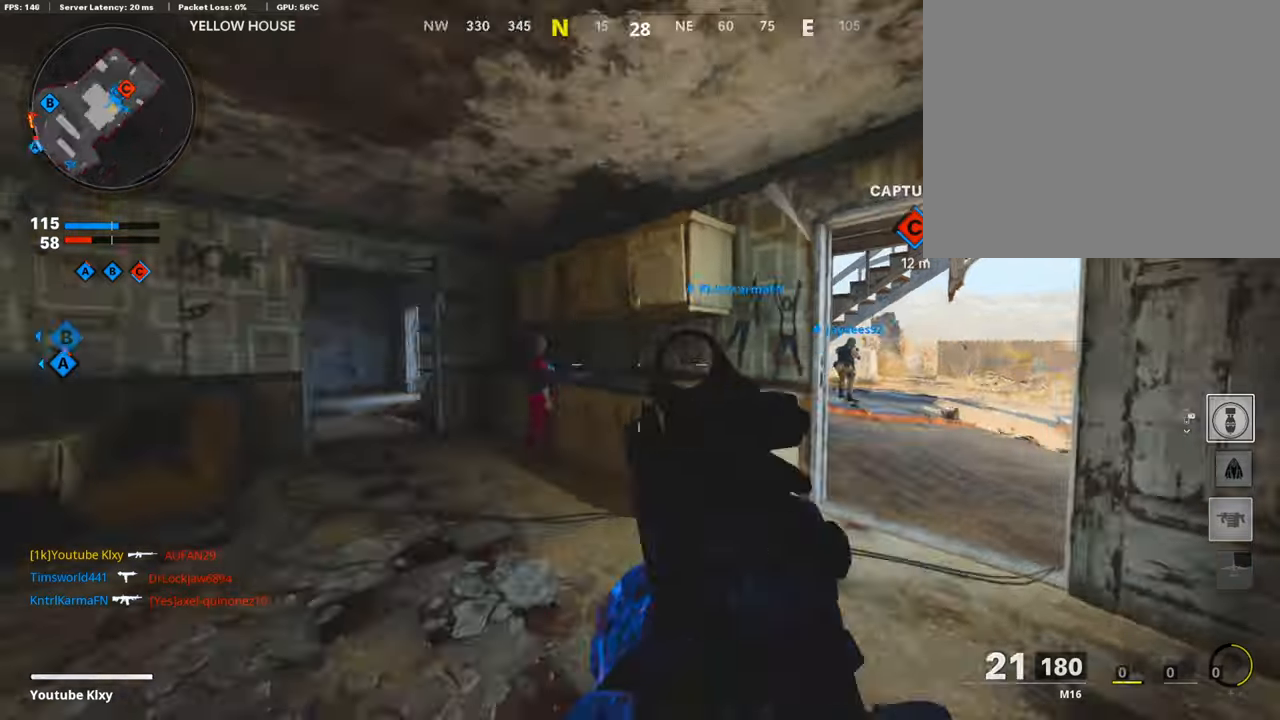
{"buttons": [], "left_stick": "up", "right_stick": "center", "events": [[34, "left_stick", "up-left"], [67, "L3", "down"], [167, "L3", "up"], [167, "left_stick", "up"], [200, "right_stick", "center"], [300, "right_stick", "left"], [467, "right_stick", "center"]]}
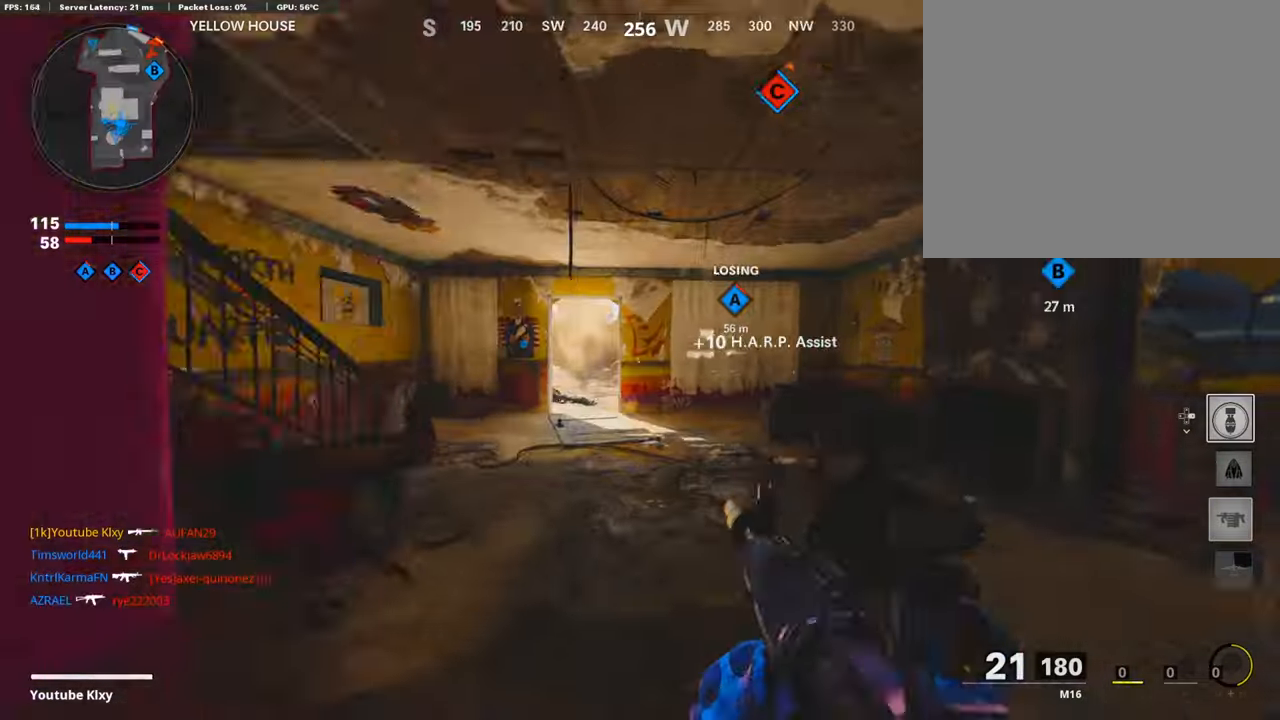
{"buttons": [], "left_stick": "up", "right_stick": "right", "events": [[34, "SQUARE", "down"], [134, "SQUARE", "up"], [500, "right_stick", "right"]]}
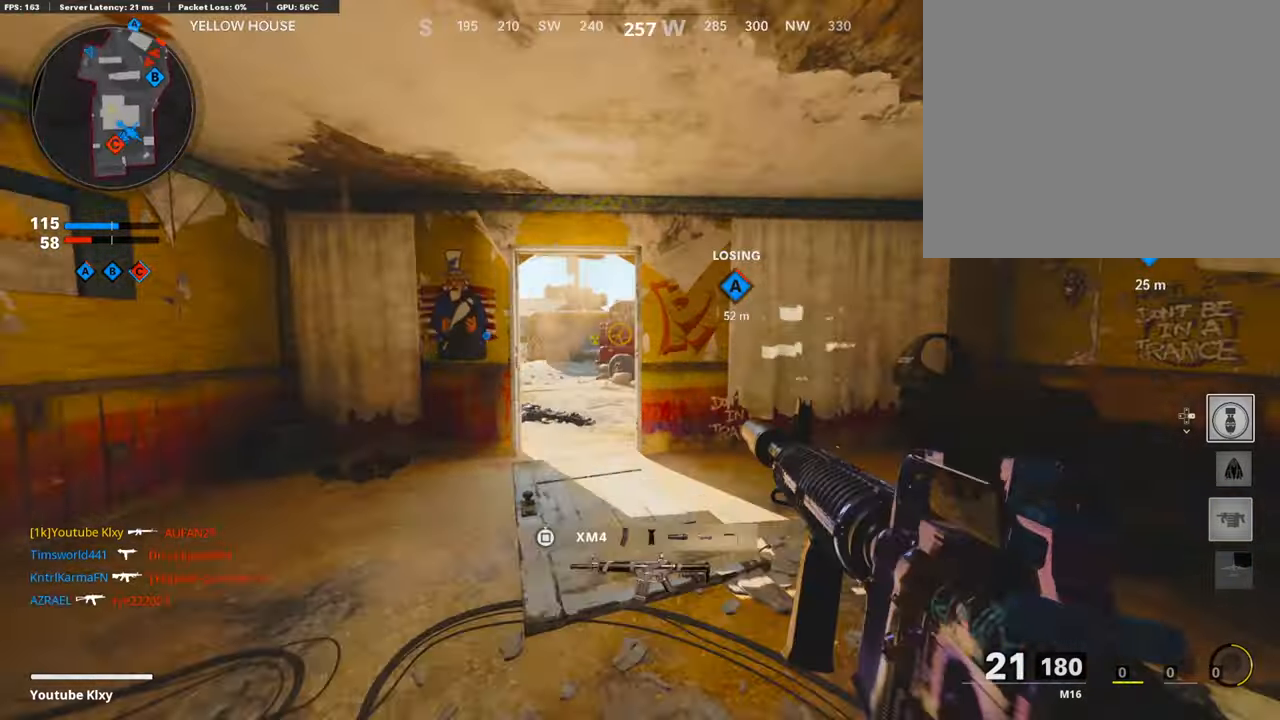
{"buttons": [], "left_stick": "up", "right_stick": "center", "events": [[67, "right_stick", "center"], [234, "right_stick", "right"], [434, "right_stick", "center"]]}
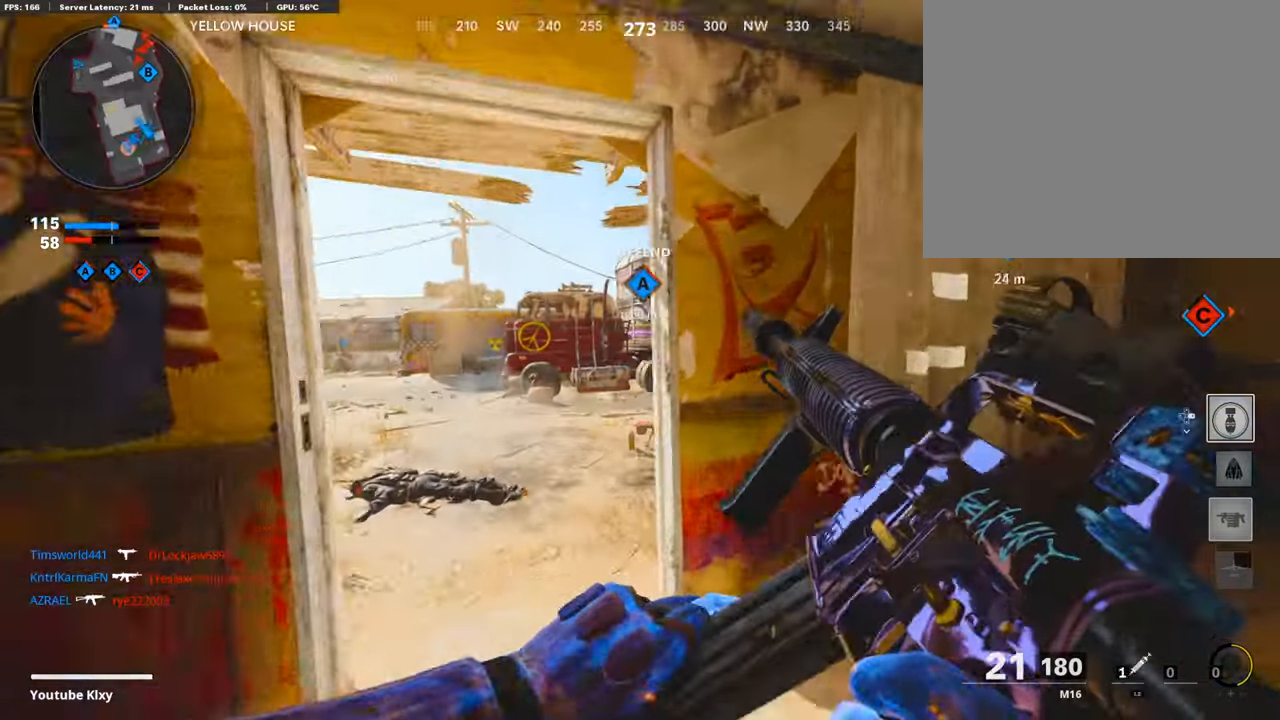
{"buttons": [], "left_stick": "up-left", "right_stick": "left", "events": [[300, "left_stick", "up-left"], [500, "right_stick", "left"]]}
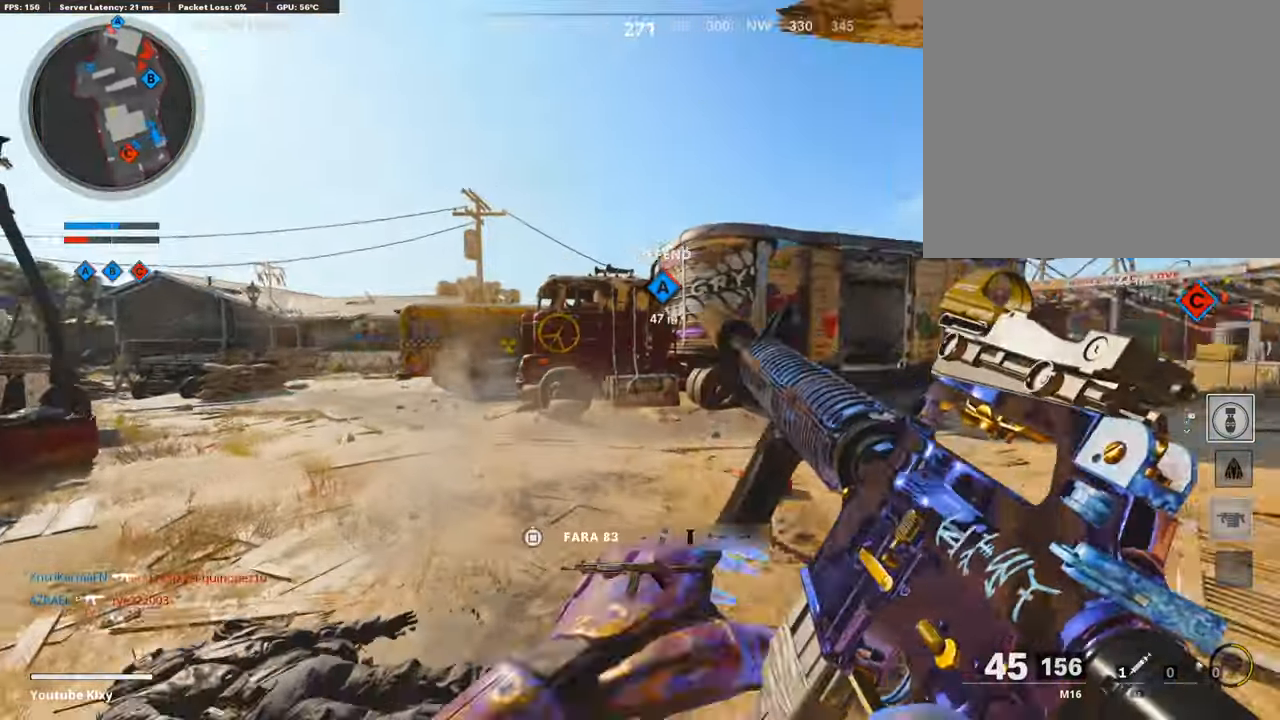
{"buttons": [], "left_stick": "up-left", "right_stick": "center", "events": [[100, "right_stick", "center"]]}
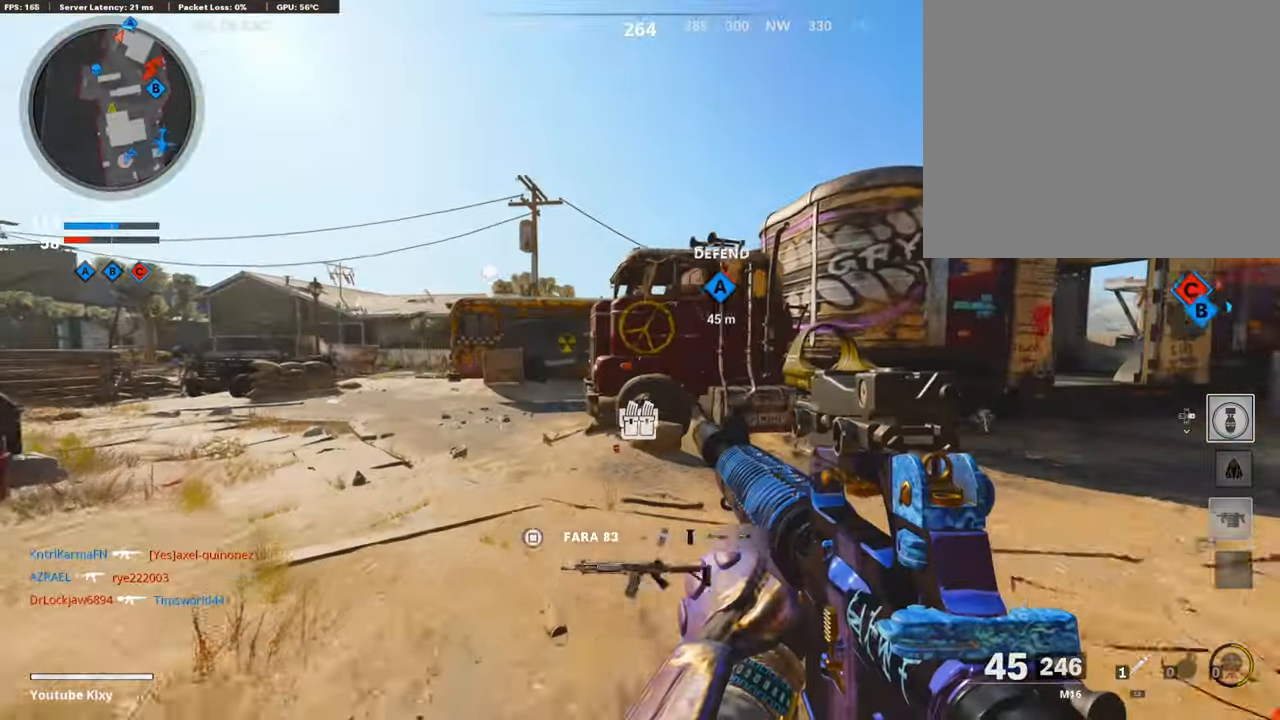
{"buttons": [], "left_stick": "up-left", "right_stick": "right", "events": [[434, "right_stick", "right"]]}
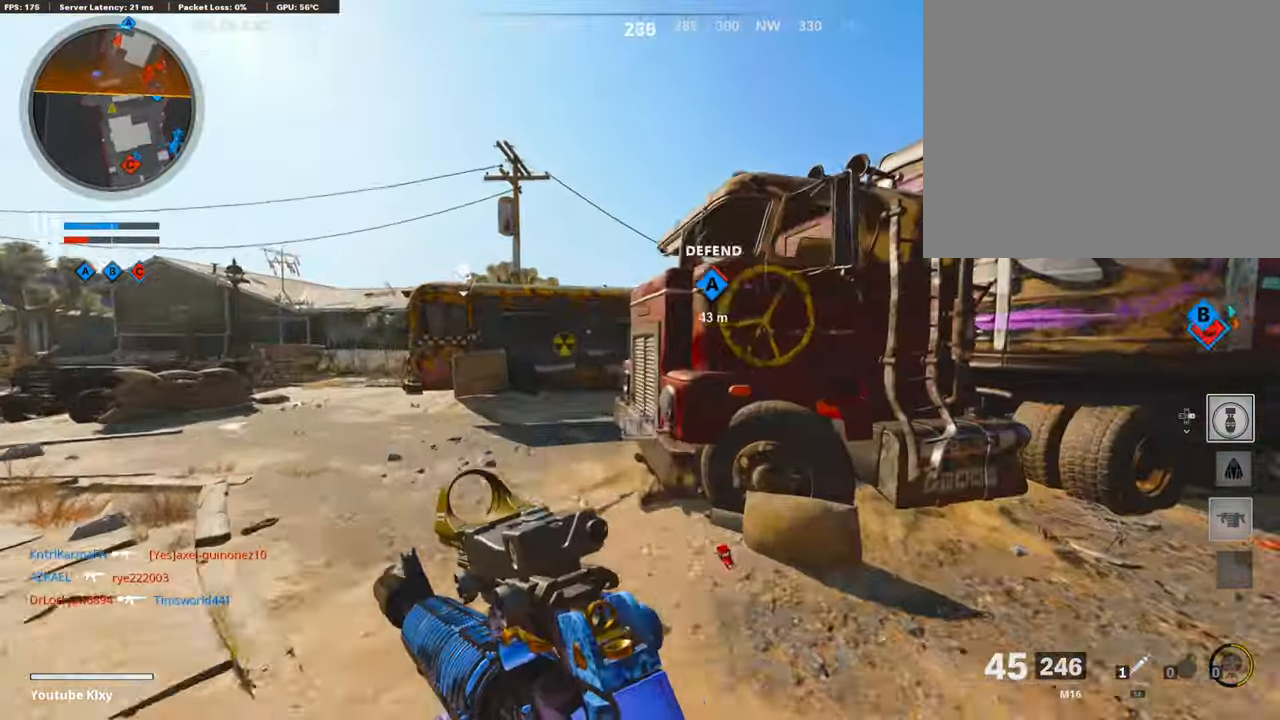
{"buttons": ["L1"], "left_stick": "up-left", "right_stick": "center", "events": [[67, "R3", "down"], [67, "right_stick", "center"], [134, "right_stick", "right"], [267, "R3", "up"], [334, "right_stick", "center"], [500, "L1", "down"]]}
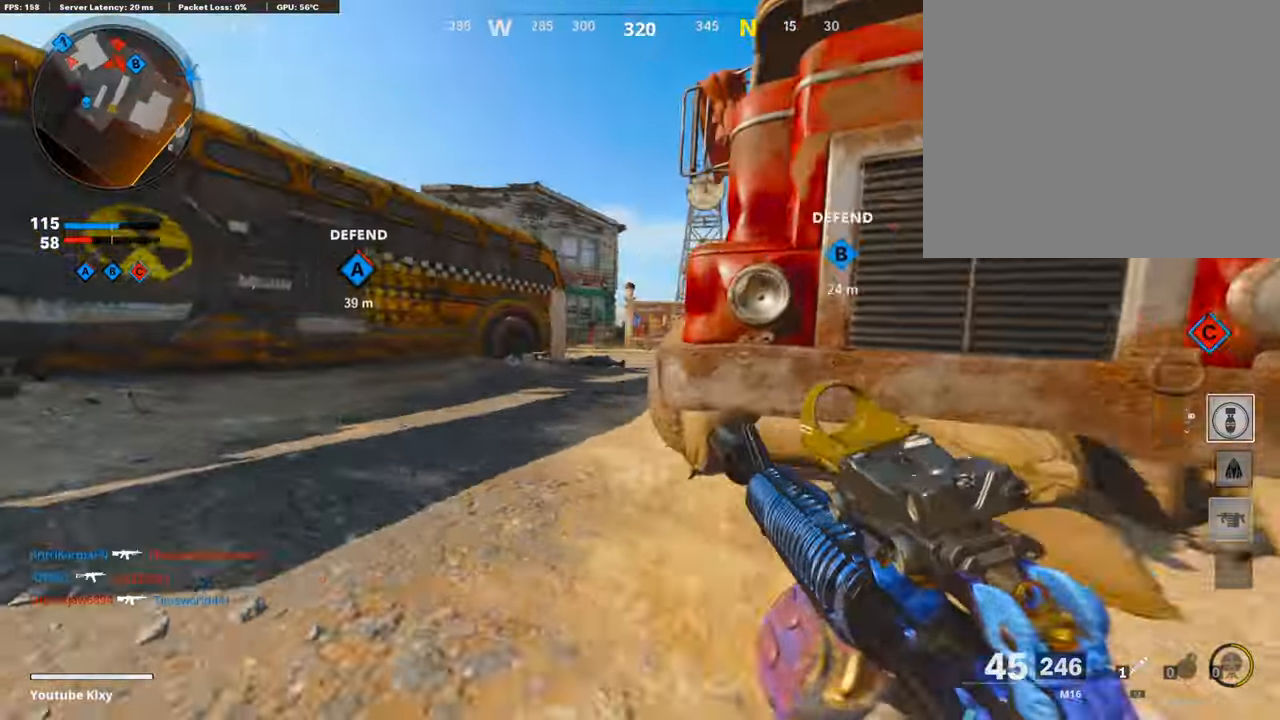
{"buttons": ["L1"], "left_stick": "left", "right_stick": "right", "events": [[34, "right_stick", "right"], [100, "left_stick", "up"], [234, "left_stick", "up-right"], [467, "left_stick", "left"]]}
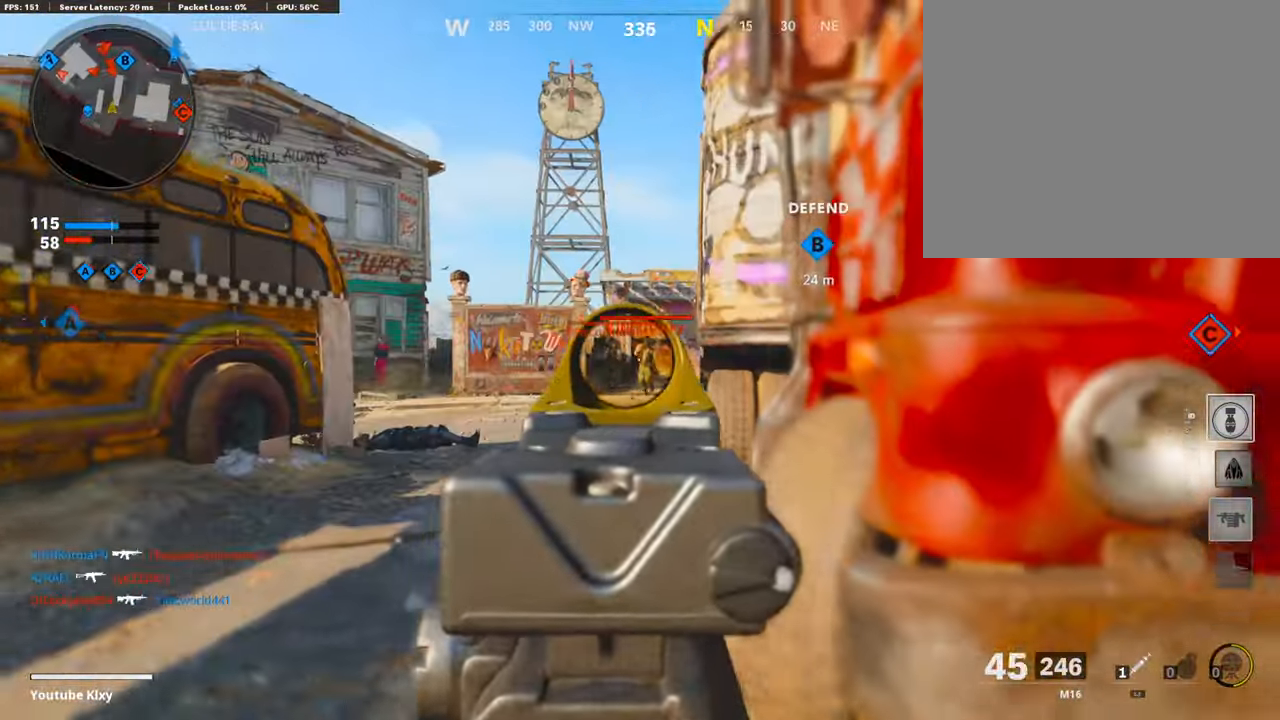
{"buttons": ["L1"], "left_stick": "left", "right_stick": "center", "events": [[34, "R1", "down"], [34, "right_stick", "center"], [134, "R1", "up"], [167, "left_stick", "down"], [200, "R1", "down"], [234, "left_stick", "down-right"], [300, "R1", "up"], [367, "R1", "down"], [467, "R1", "up"], [467, "left_stick", "left"]]}
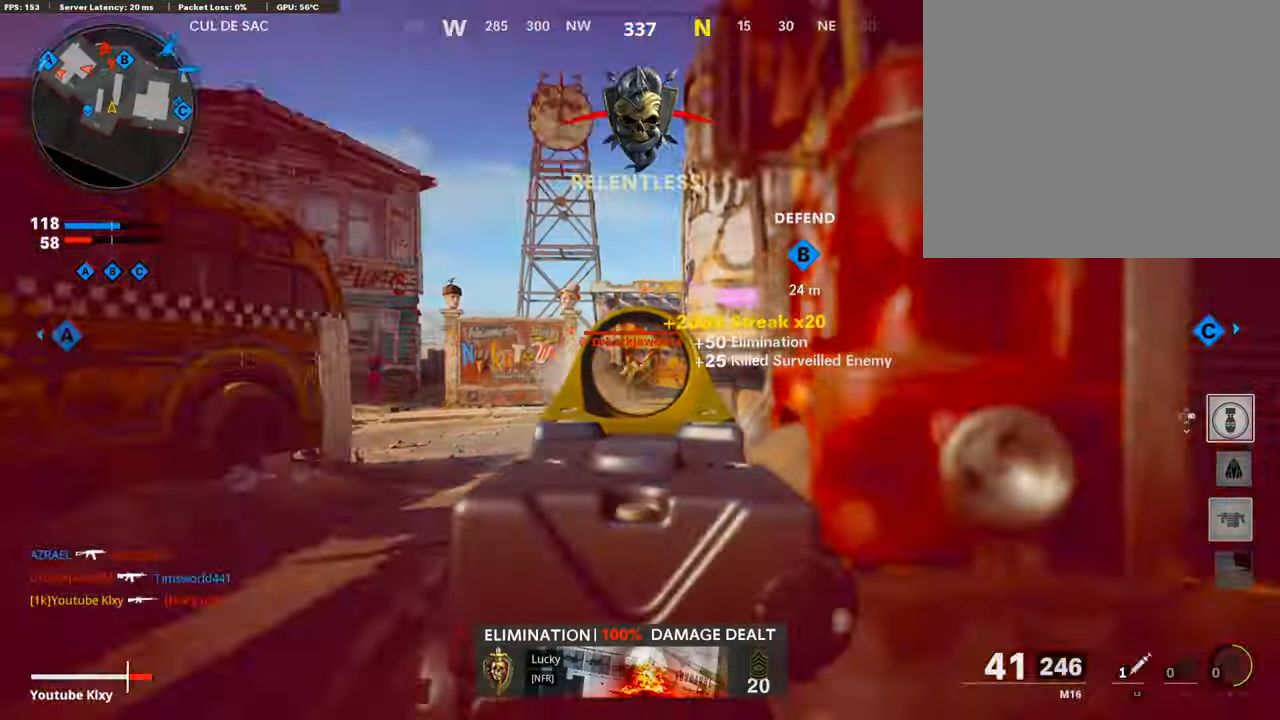
{"buttons": ["L3"], "left_stick": "up-right", "right_stick": "right", "events": [[34, "R1", "down"], [134, "R1", "up"], [134, "right_stick", "left"], [234, "R1", "down"], [234, "left_stick", "right"], [234, "right_stick", "center"], [300, "right_stick", "right"], [334, "L1", "up"], [334, "R1", "up"], [500, "L3", "down"], [500, "left_stick", "up-right"]]}
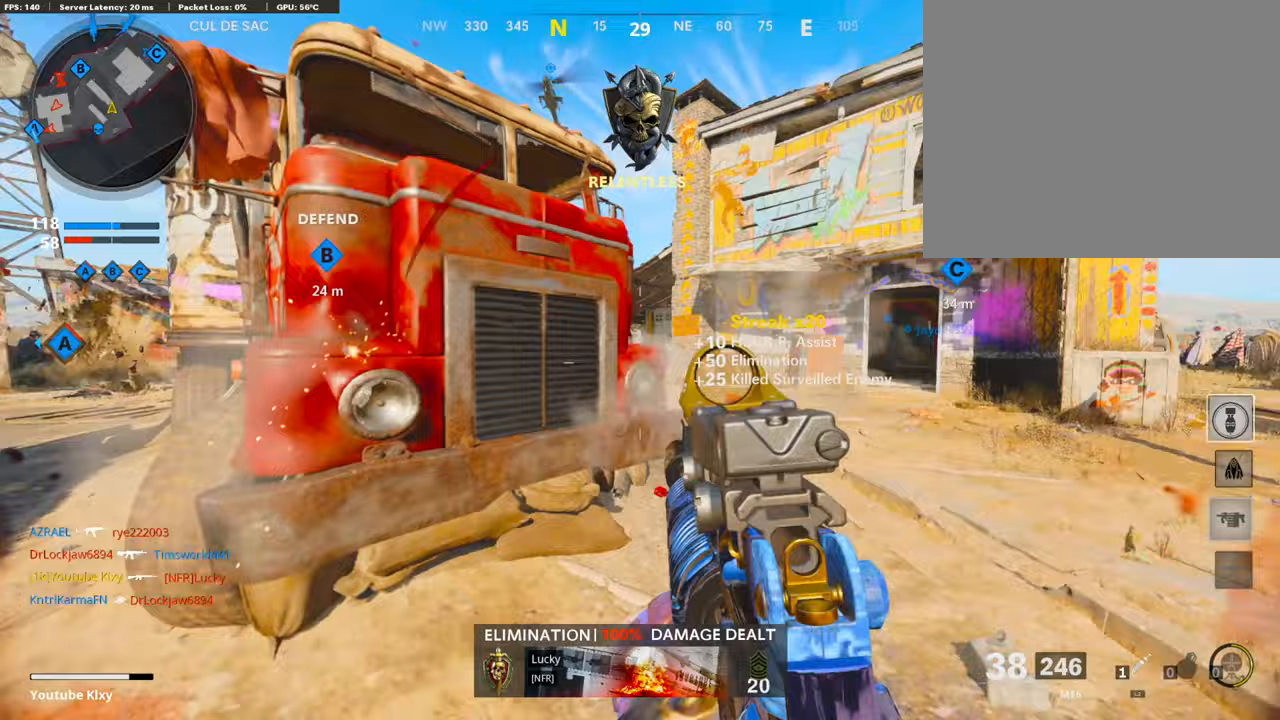
{"buttons": [], "left_stick": "up-left", "right_stick": "center", "events": [[67, "left_stick", "up"], [67, "right_stick", "center"], [100, "L1", "down"], [100, "L2", "down"], [167, "right_stick", "left"], [200, "L1", "up"], [200, "L3", "up"], [233, "L2", "up"], [300, "left_stick", "left"], [433, "right_stick", "center"], [467, "left_stick", "up-left"]]}
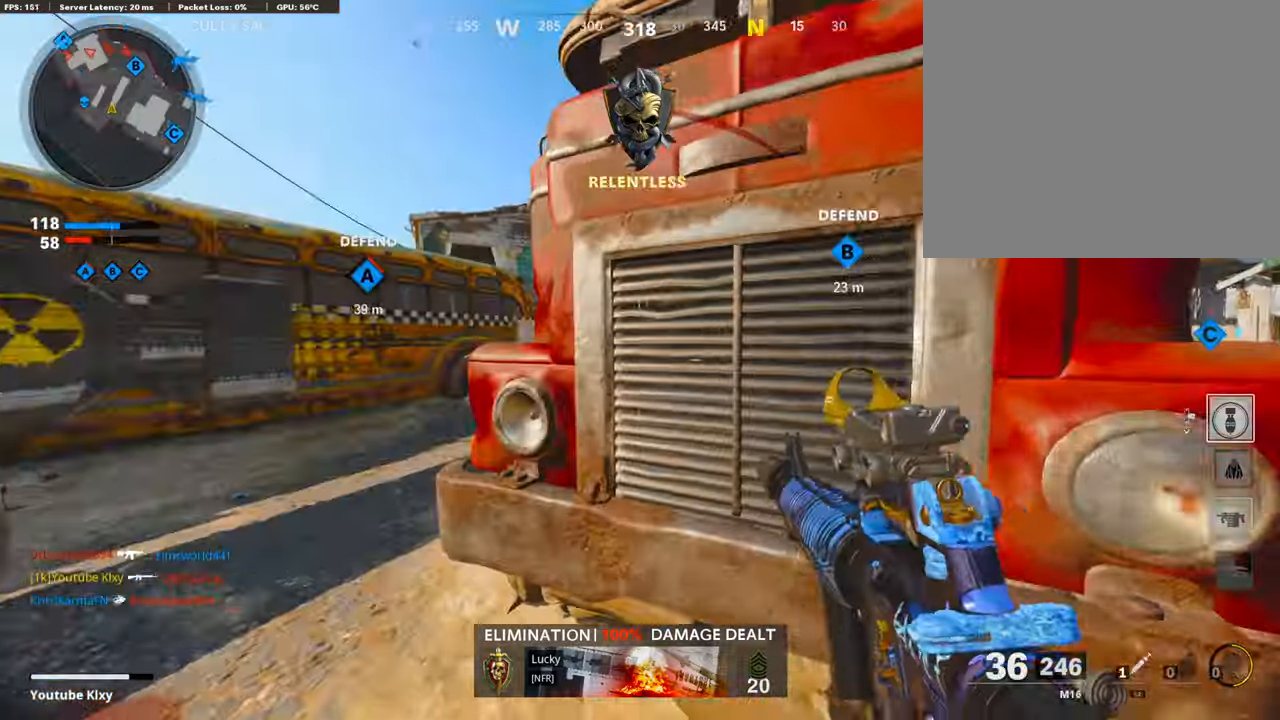
{"buttons": [], "left_stick": "center", "right_stick": "center", "events": [[267, "left_stick", "right"], [367, "left_stick", "center"]]}
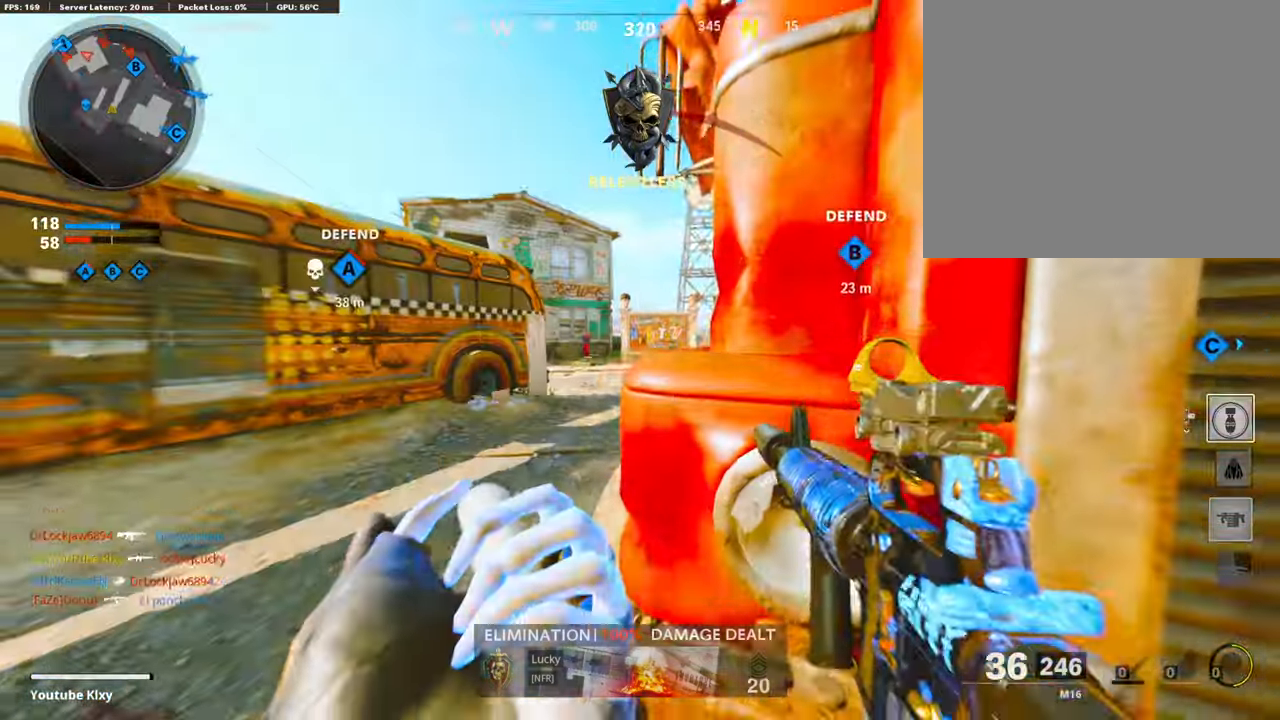
{"buttons": ["L3"], "left_stick": "up-left", "right_stick": "right", "events": [[67, "left_stick", "right"], [167, "left_stick", "center"], [233, "left_stick", "left"], [333, "left_stick", "up-left"], [400, "L3", "down"], [500, "right_stick", "right"]]}
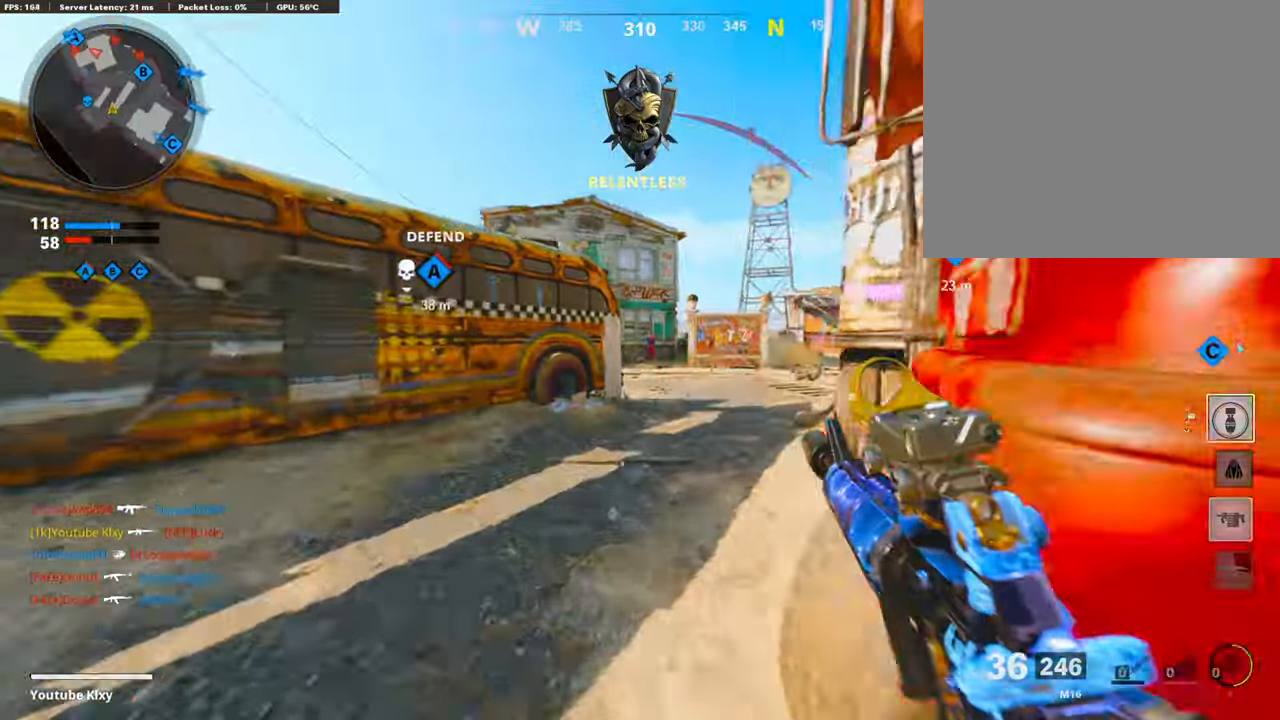
{"buttons": ["L1"], "left_stick": "up-left", "right_stick": "center", "events": [[400, "L1", "down"], [400, "L3", "up"], [467, "right_stick", "center"]]}
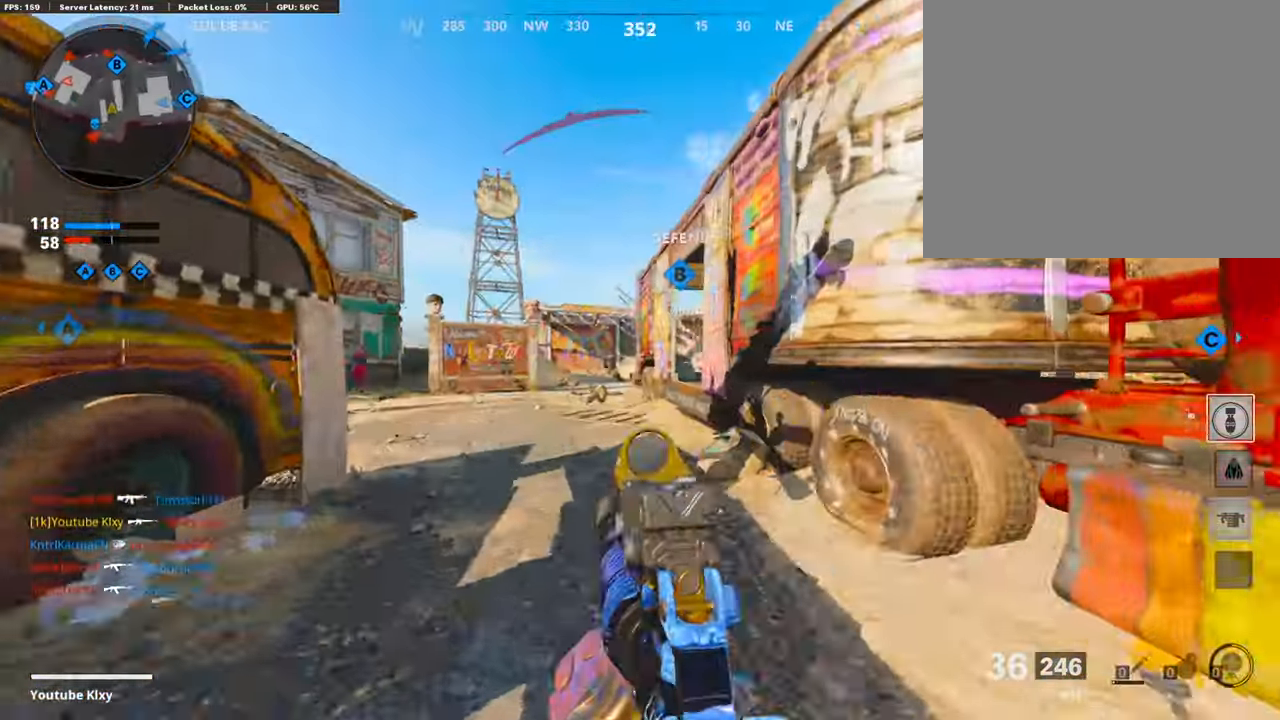
{"buttons": ["L1"], "left_stick": "left", "right_stick": "right", "events": [[33, "left_stick", "left"], [167, "right_stick", "left"], [367, "right_stick", "center"], [400, "R1", "down"], [467, "R1", "up"], [467, "right_stick", "right"]]}
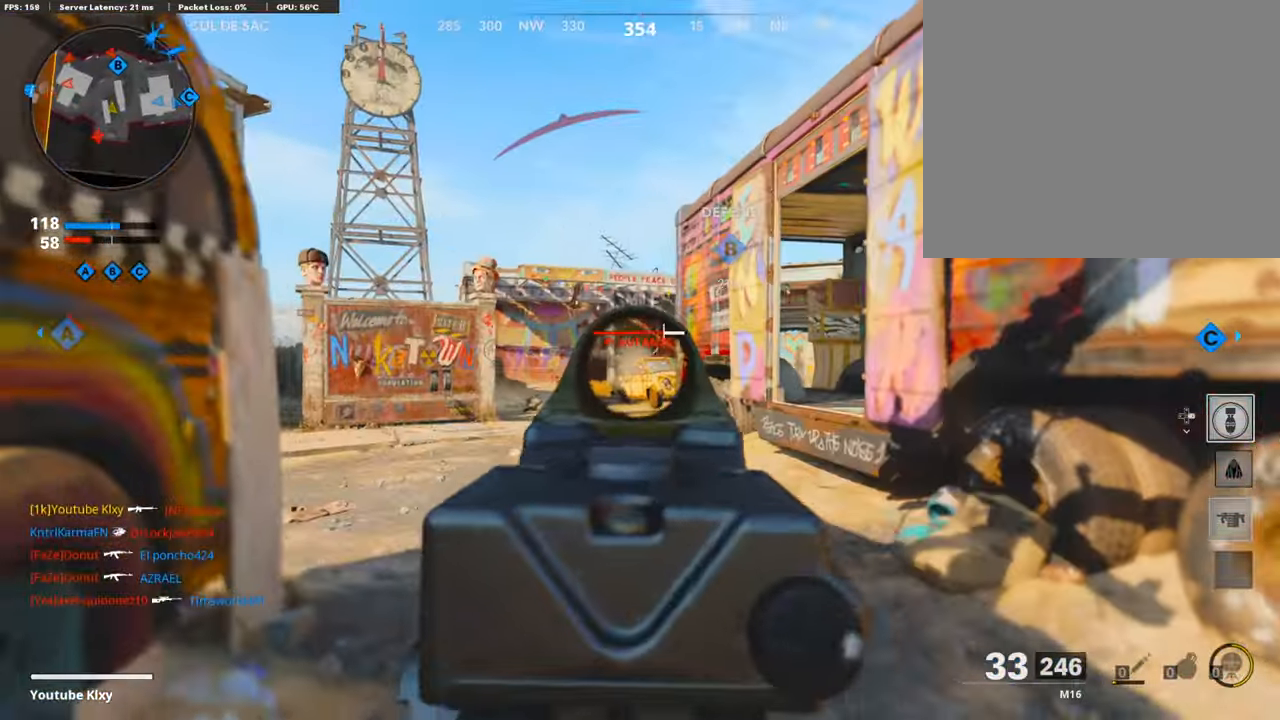
{"buttons": ["L1"], "left_stick": "up-left", "right_stick": "center", "events": [[33, "R1", "down"], [67, "right_stick", "up-right"], [133, "left_stick", "up-left"], [167, "R1", "up"], [167, "right_stick", "center"], [233, "R1", "down"], [333, "R1", "up"], [367, "R1", "down"], [367, "right_stick", "right"], [400, "left_stick", "up"], [433, "right_stick", "center"], [500, "R1", "up"], [500, "left_stick", "up-left"]]}
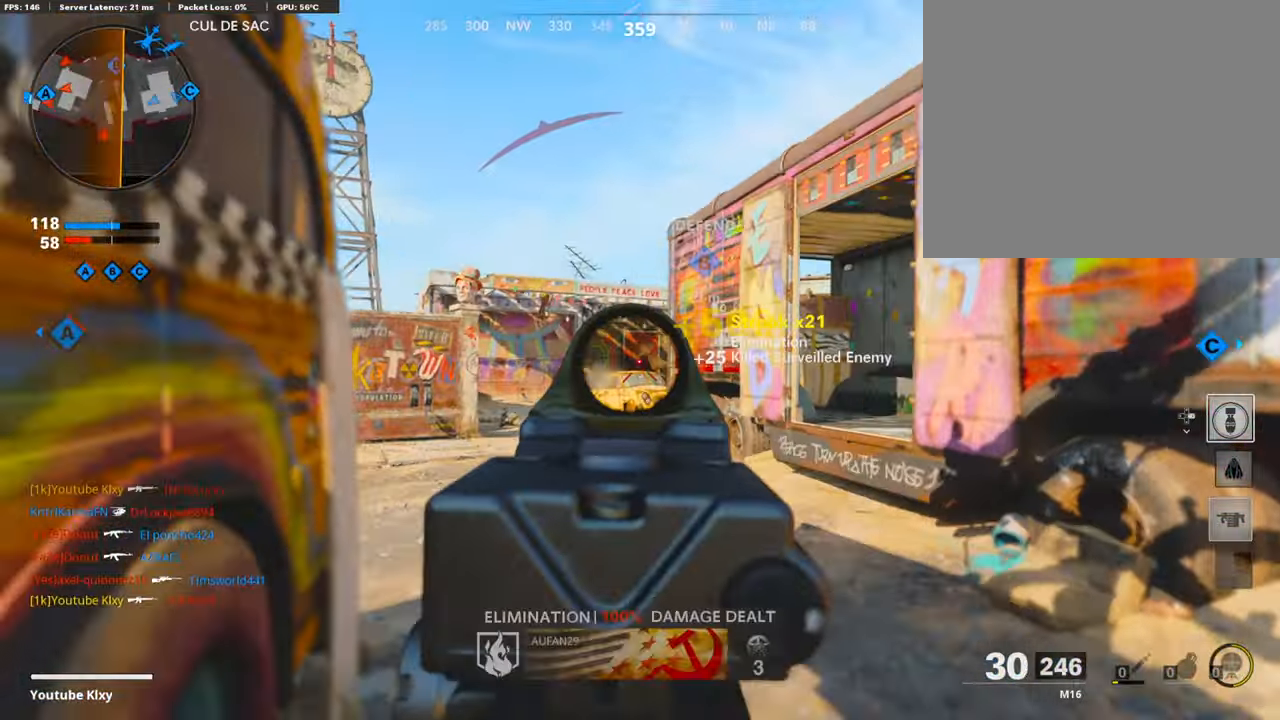
{"buttons": [], "left_stick": "up", "right_stick": "left", "events": [[100, "L1", "up"], [167, "left_stick", "up-right"], [233, "right_stick", "left"], [300, "L3", "down"], [400, "right_stick", "center"], [433, "L3", "up"], [433, "left_stick", "up"], [500, "right_stick", "left"]]}